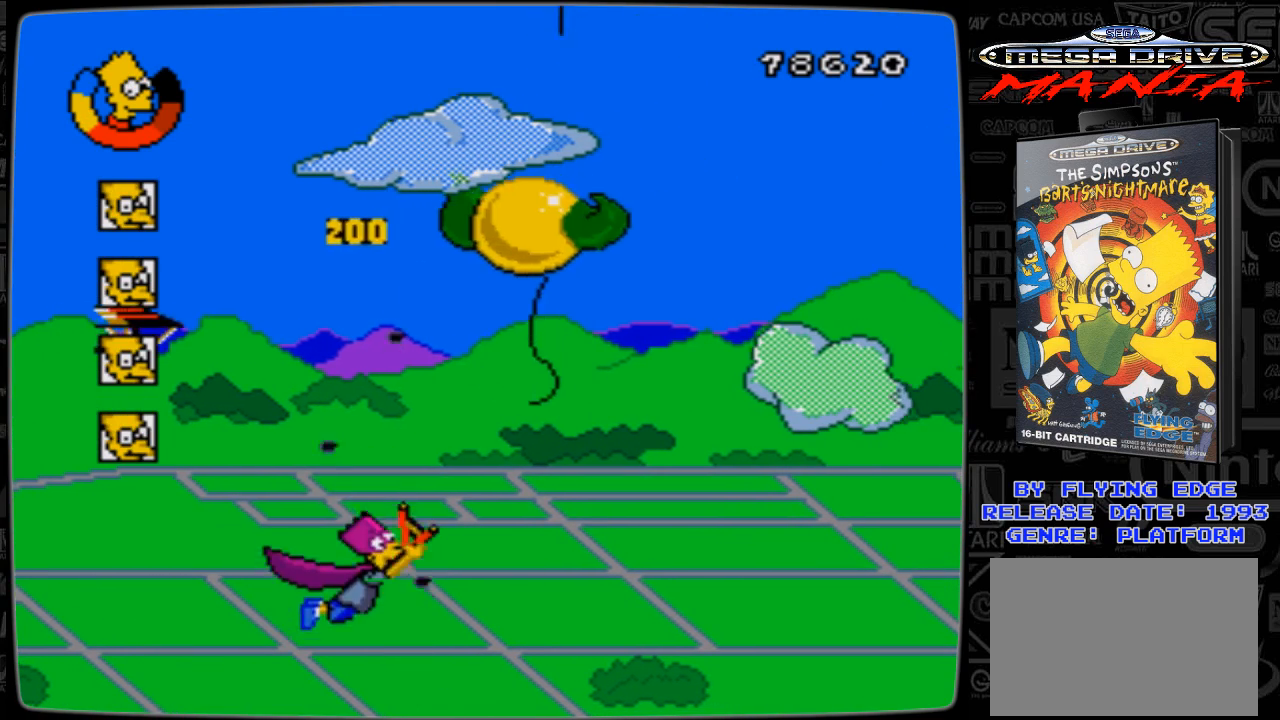
Gameplay with a controller; each line is a JSON object with the inputs held at the frame after it. "events" lists button and stick changes between this image and that frame as [ms after this image, input, new state], when the widget could be followed in between. Not read: L3 R3.
{"buttons": ["DPAD_UP", "DPAD_LEFT"], "events": [[33, "A", "up"], [33, "DPAD_LEFT", "down"], [33, "DPAD_RIGHT", "up"], [133, "A", "down"], [167, "A", "up"], [267, "A", "down"], [333, "A", "up"], [433, "A", "down"], [467, "A", "up"]]}
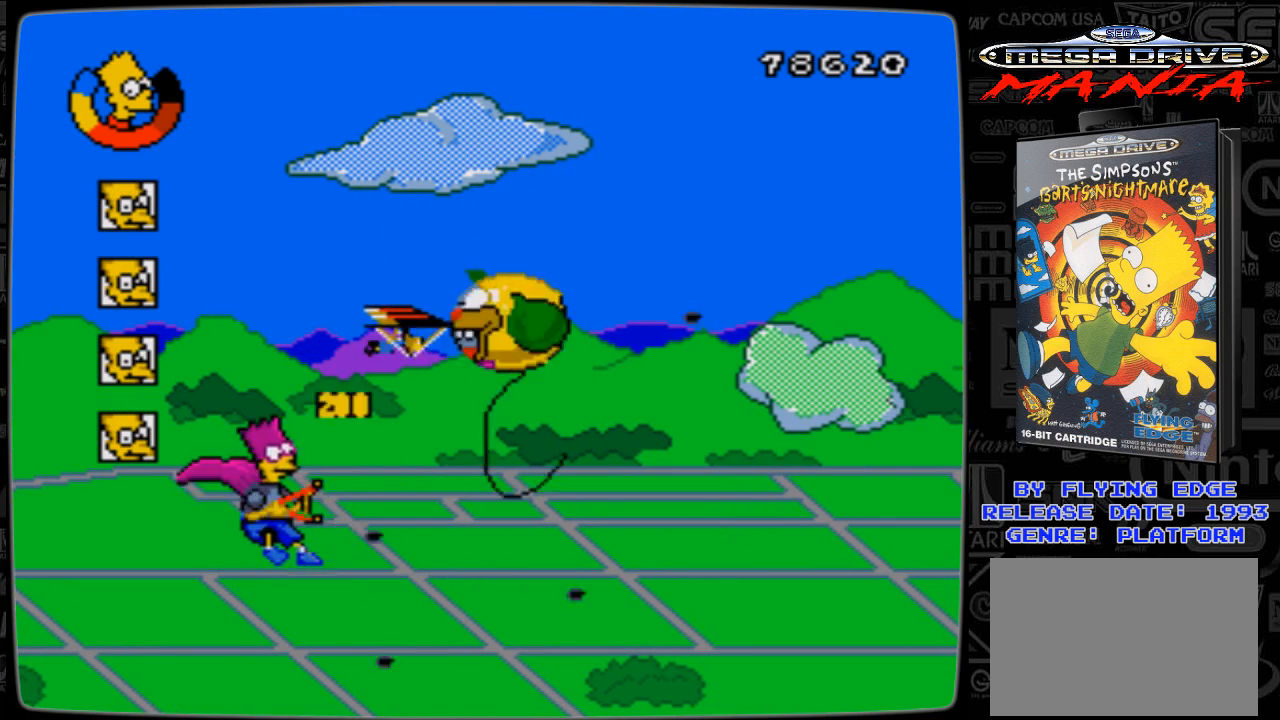
{"buttons": [], "events": [[67, "A", "down"], [133, "A", "up"], [167, "DPAD_LEFT", "up"], [233, "A", "down"], [233, "DPAD_RIGHT", "down"], [267, "A", "up"], [267, "DPAD_RIGHT", "up"], [267, "DPAD_UP", "up"], [367, "A", "down"], [433, "A", "up"]]}
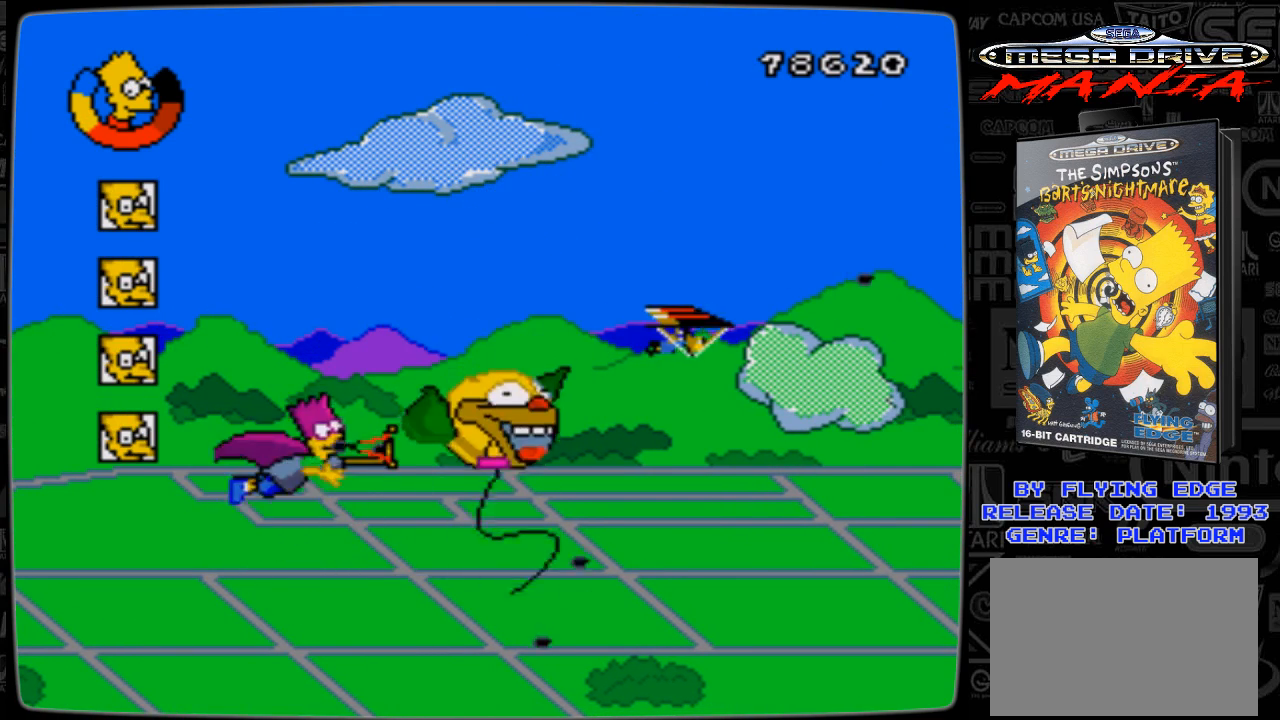
{"buttons": ["DPAD_DOWN", "DPAD_RIGHT"], "events": [[33, "A", "down"], [133, "A", "up"], [167, "DPAD_LEFT", "down"], [233, "A", "down"], [233, "DPAD_DOWN", "down"], [267, "A", "up"], [367, "A", "down"], [433, "A", "up"], [467, "DPAD_LEFT", "up"], [467, "DPAD_RIGHT", "down"]]}
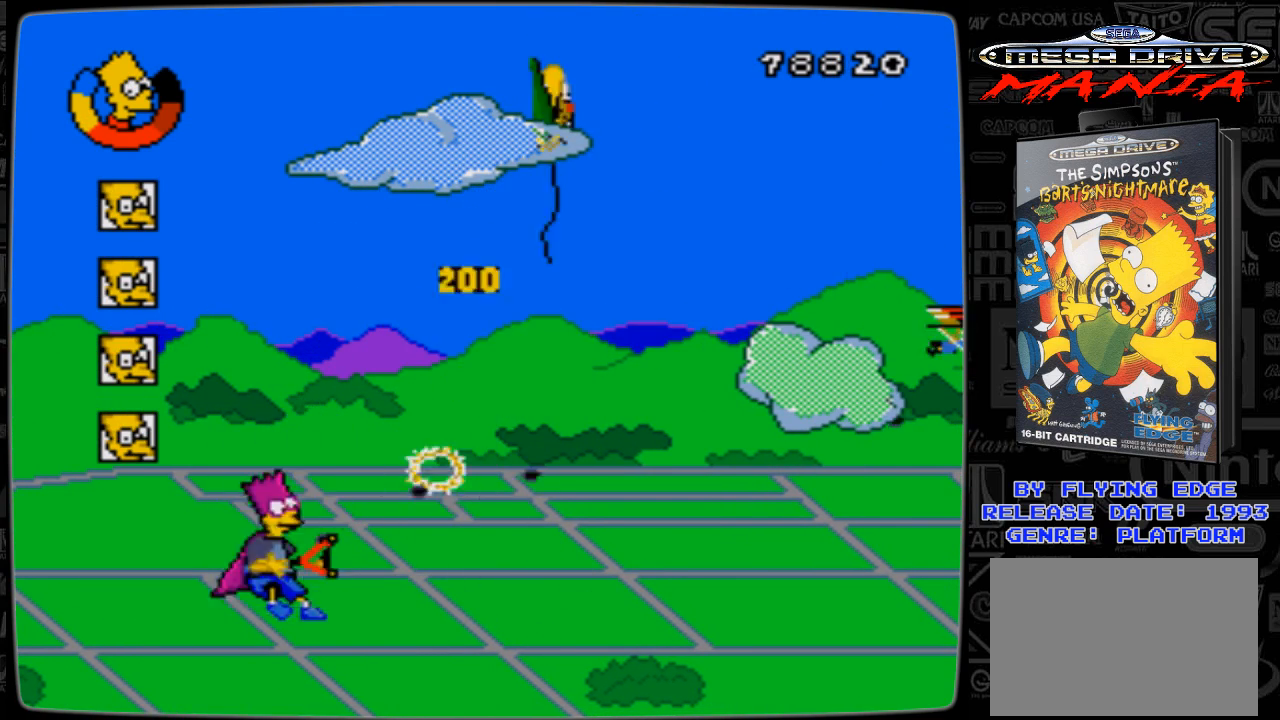
{"buttons": ["DPAD_UP", "DPAD_RIGHT"], "events": [[167, "DPAD_DOWN", "up"], [267, "DPAD_UP", "down"]]}
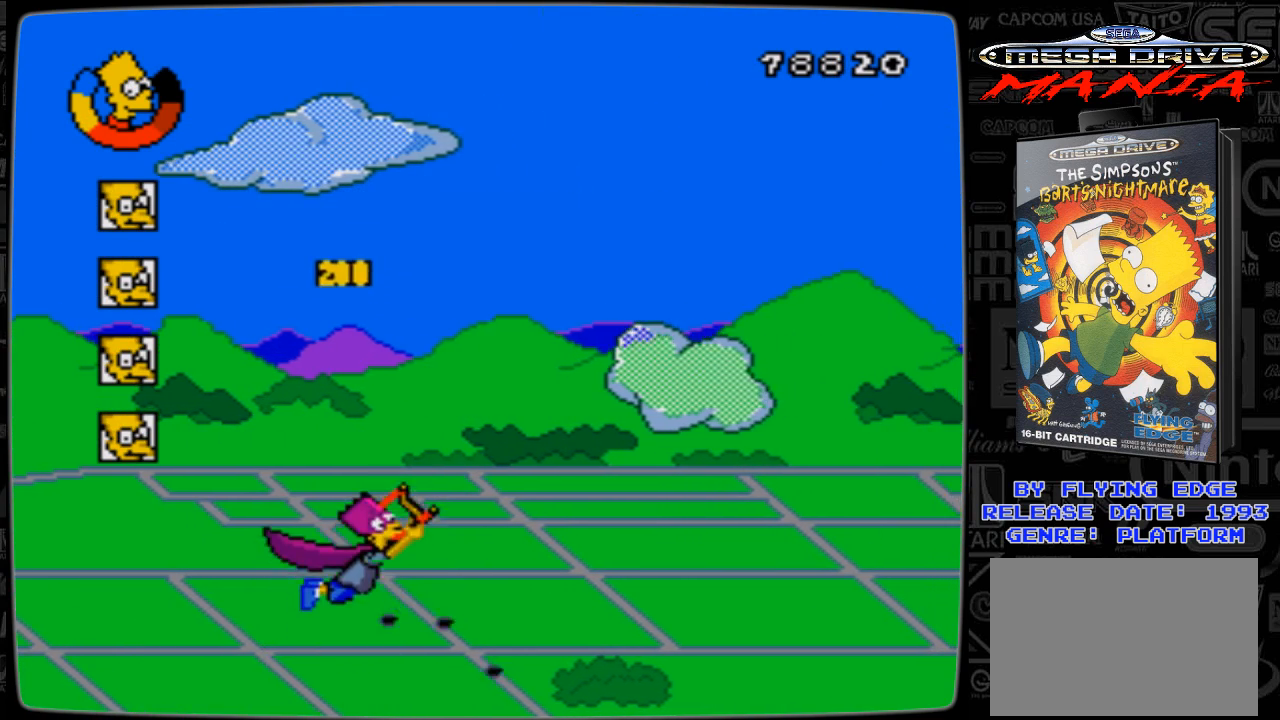
{"buttons": ["DPAD_UP", "DPAD_RIGHT"], "events": []}
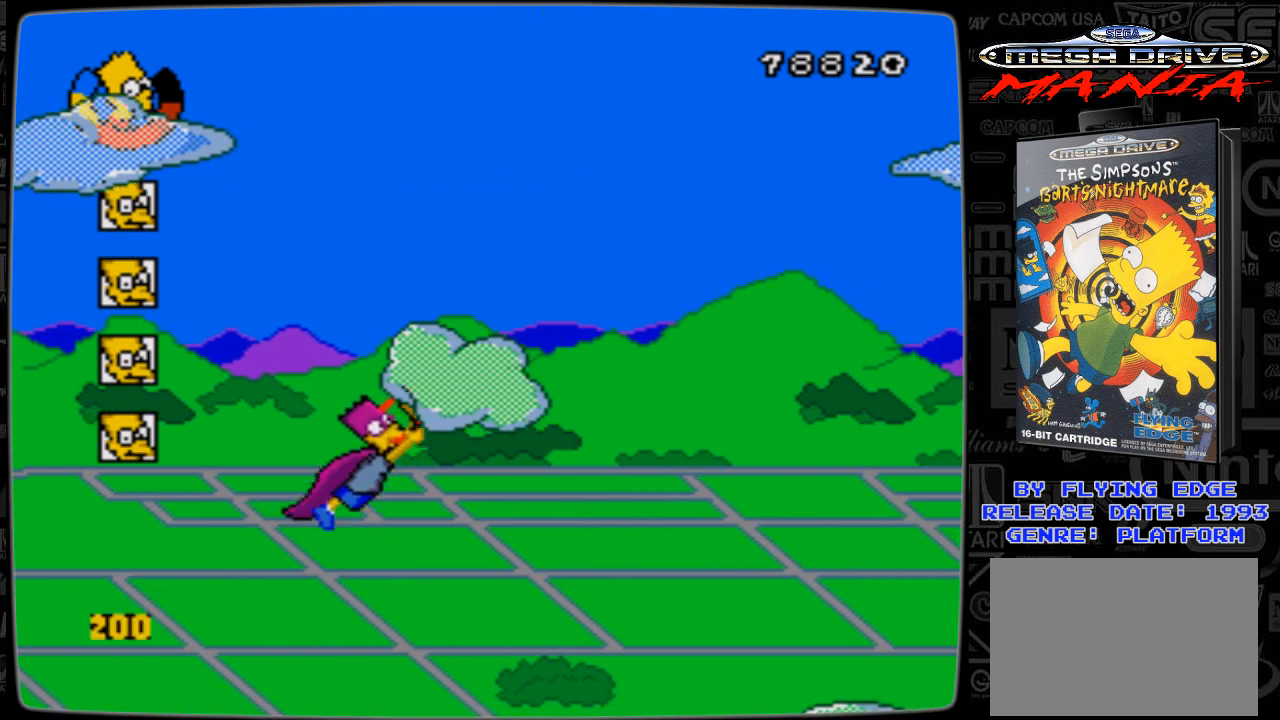
{"buttons": ["DPAD_UP", "DPAD_RIGHT"], "events": []}
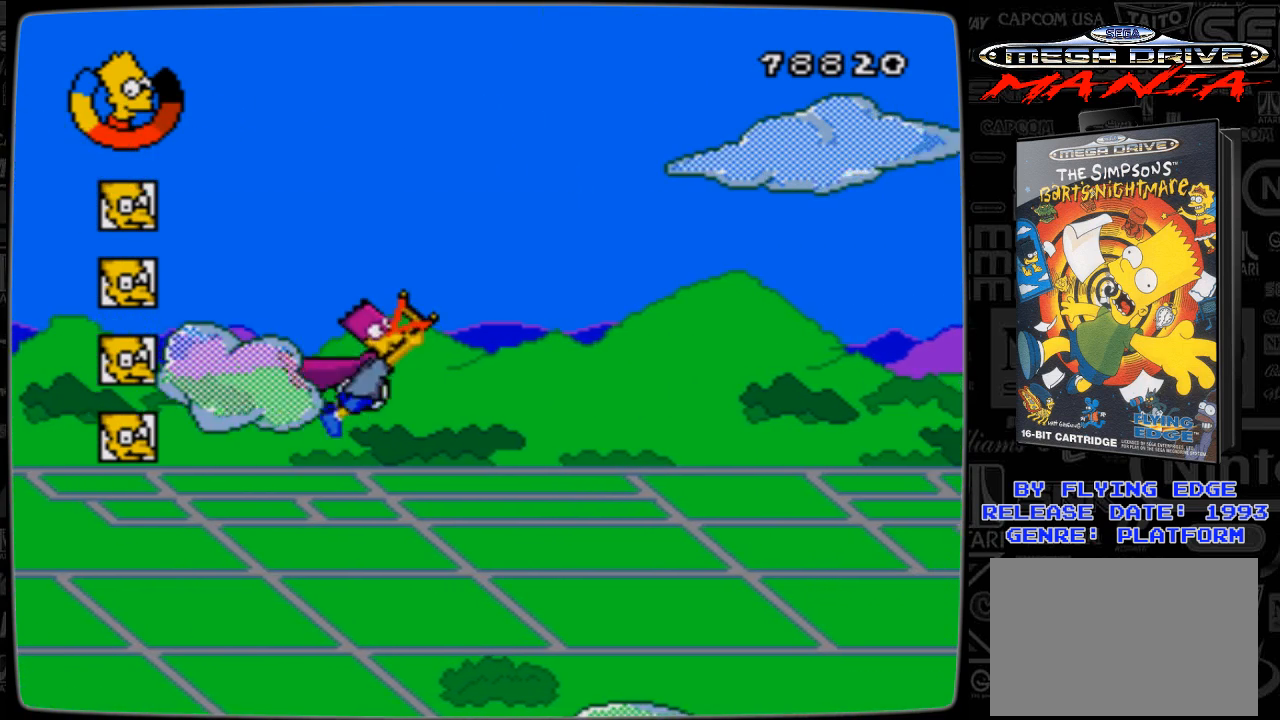
{"buttons": ["A", "DPAD_RIGHT"], "events": [[233, "DPAD_UP", "up"], [267, "A", "down"], [333, "DPAD_RIGHT", "up"], [367, "A", "up"], [367, "DPAD_RIGHT", "down"], [433, "A", "down"]]}
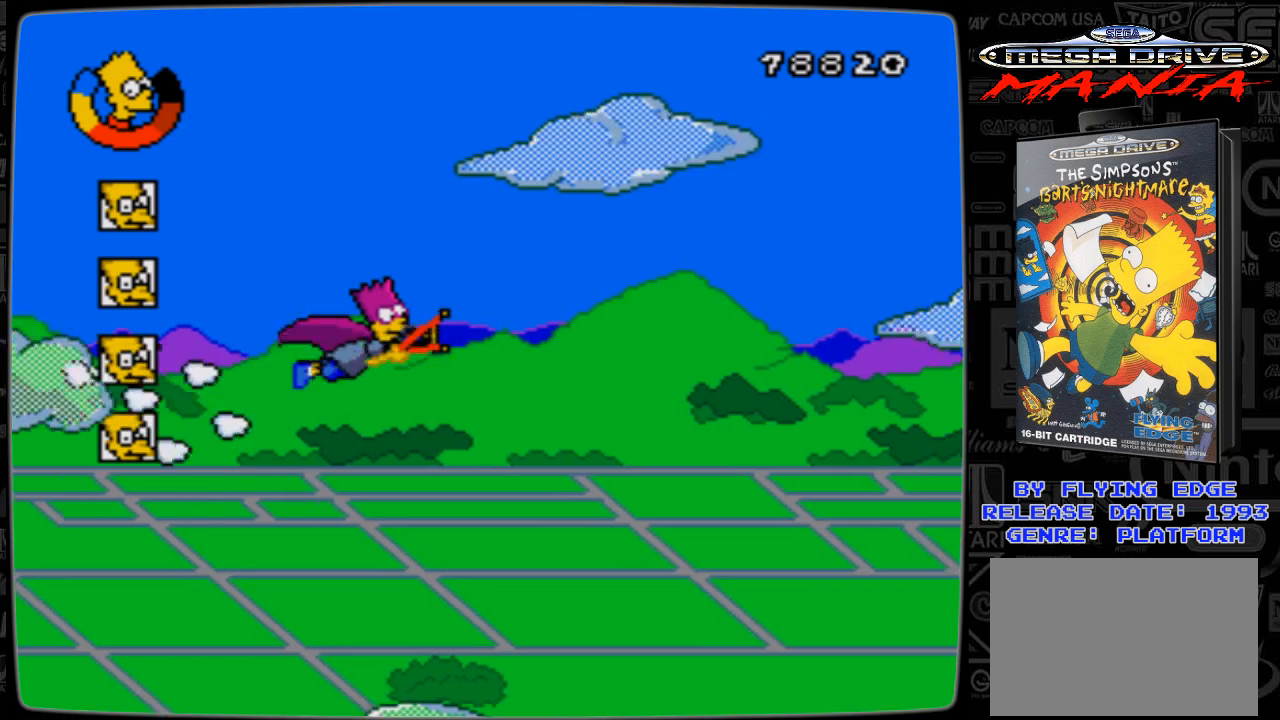
{"buttons": [], "events": [[33, "A", "up"], [67, "A", "down"], [67, "DPAD_RIGHT", "up"], [167, "A", "up"], [233, "A", "down"], [267, "A", "up"], [367, "A", "down"], [433, "A", "up"]]}
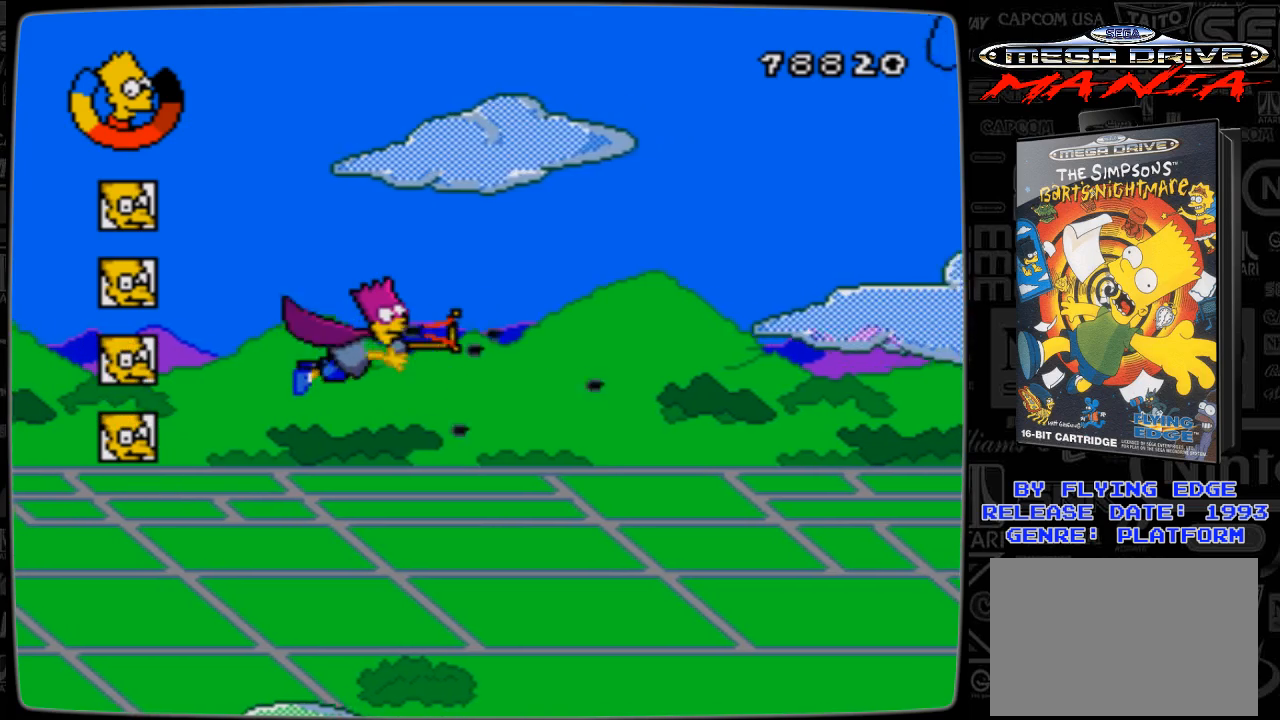
{"buttons": ["A", "DPAD_RIGHT"], "events": [[33, "A", "down"], [33, "DPAD_RIGHT", "down"], [33, "DPAD_UP", "down"], [67, "A", "up"], [133, "DPAD_LEFT", "down"], [133, "DPAD_RIGHT", "up"], [167, "A", "down"], [233, "A", "up"], [267, "DPAD_LEFT", "up"], [333, "DPAD_RIGHT", "down"], [333, "DPAD_UP", "up"], [467, "A", "down"]]}
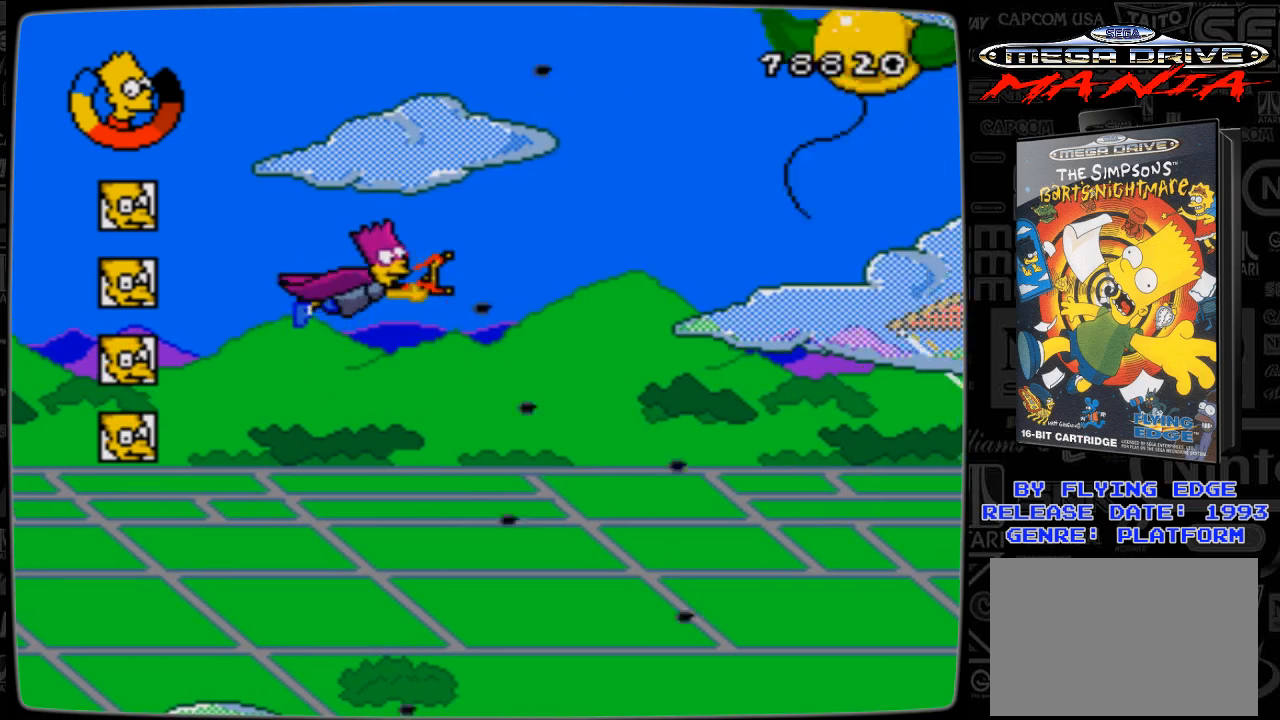
{"buttons": ["A", "DPAD_LEFT"], "events": [[33, "DPAD_RIGHT", "up"], [67, "A", "up"], [67, "DPAD_LEFT", "down"], [133, "A", "down"], [233, "A", "up"], [267, "A", "down"], [367, "A", "up"], [467, "A", "down"]]}
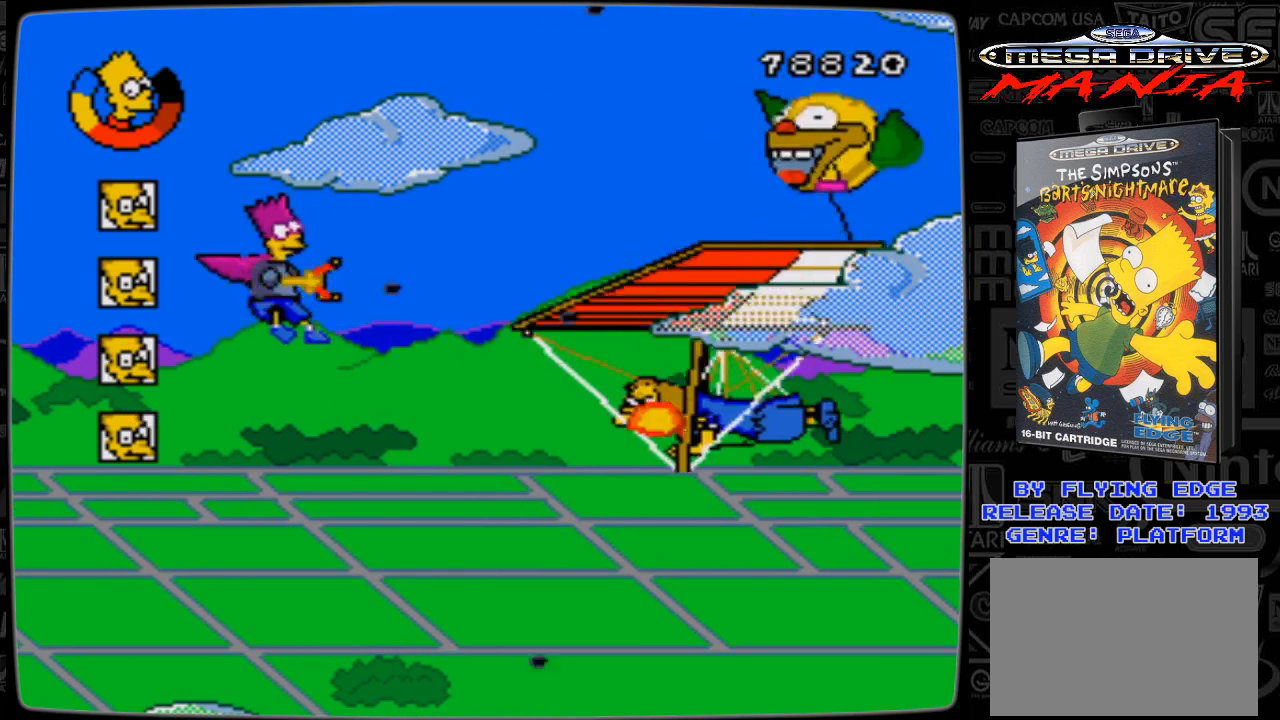
{"buttons": ["A", "DPAD_UP", "DPAD_LEFT"], "events": [[33, "A", "up"], [133, "A", "down"], [167, "A", "up"], [167, "DPAD_UP", "down"], [233, "A", "down"], [333, "A", "up"], [367, "A", "down"]]}
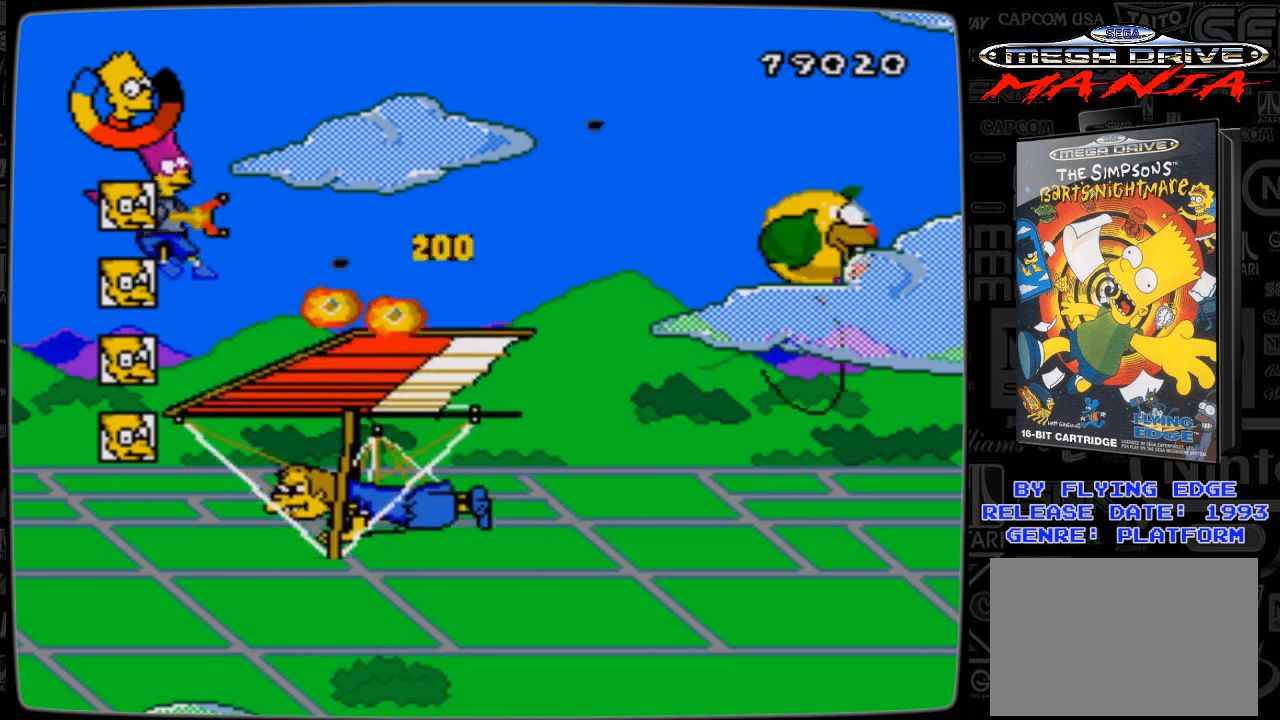
{"buttons": ["DPAD_DOWN", "DPAD_RIGHT"], "events": [[133, "DPAD_LEFT", "up"], [167, "A", "up"], [167, "DPAD_RIGHT", "down"], [267, "DPAD_UP", "up"], [433, "DPAD_DOWN", "down"]]}
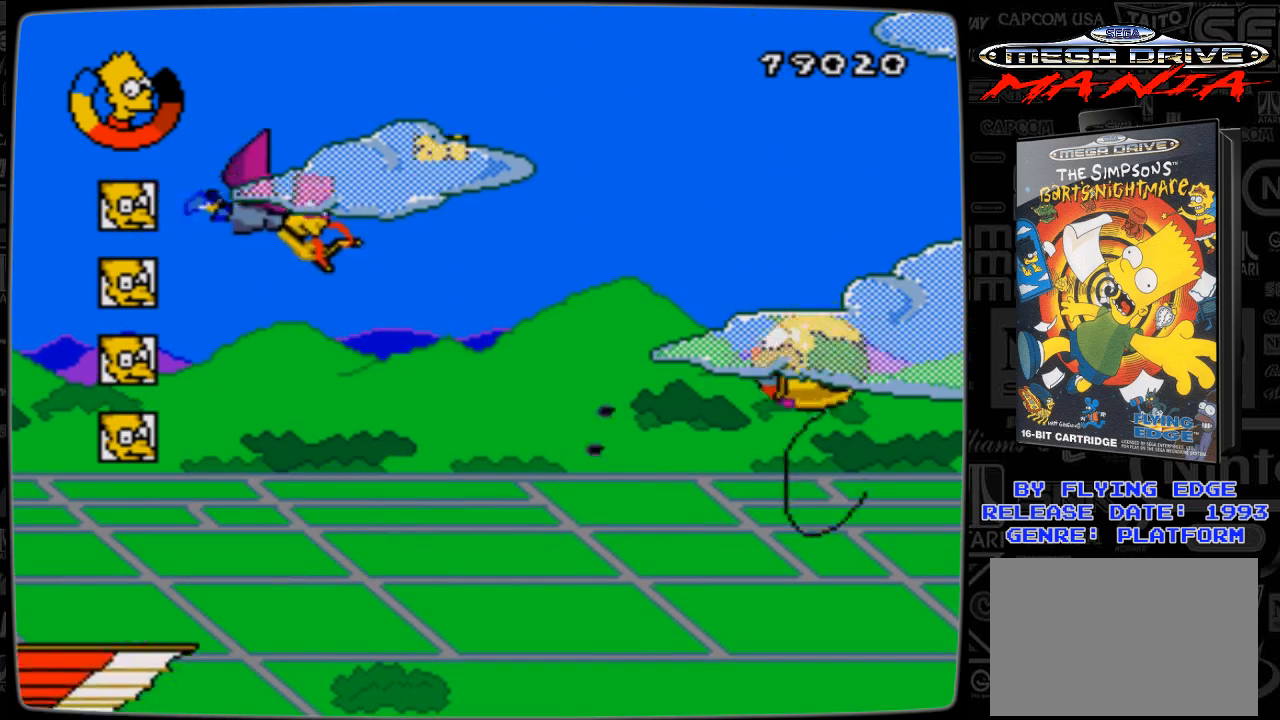
{"buttons": ["DPAD_DOWN", "DPAD_RIGHT"], "events": [[233, "A", "down"], [267, "A", "up"], [433, "A", "down"], [467, "A", "up"]]}
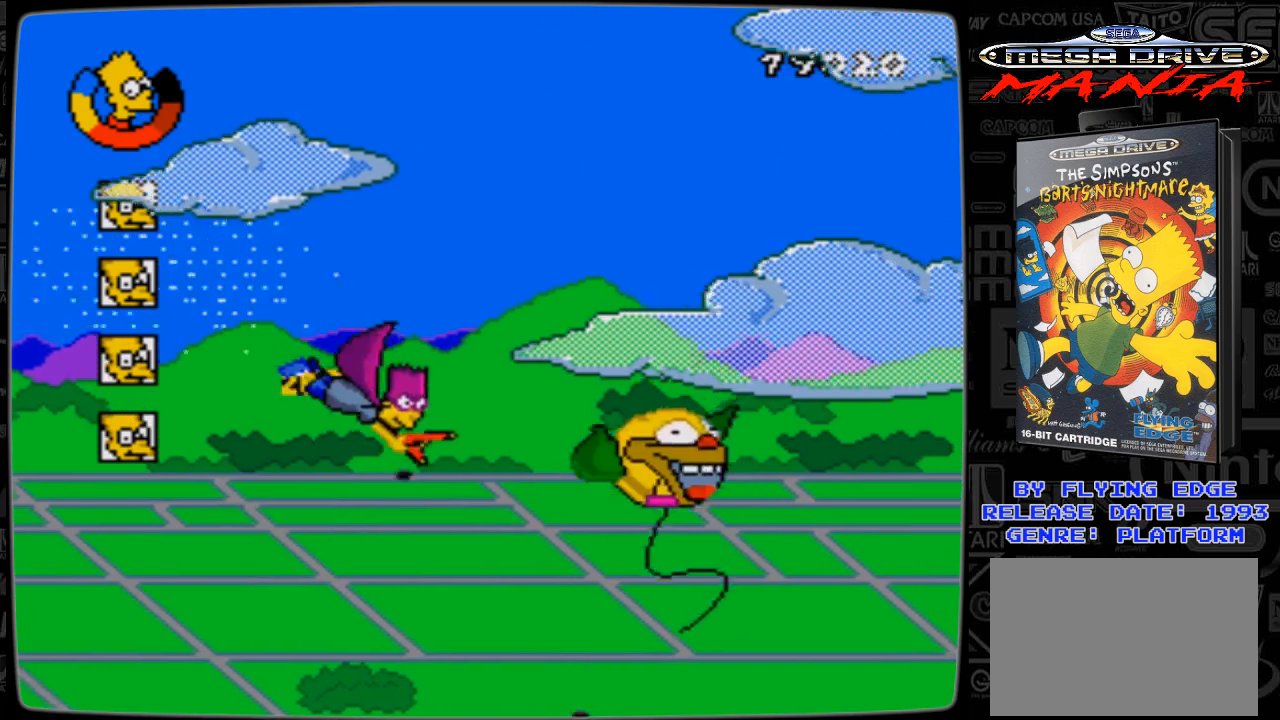
{"buttons": ["DPAD_LEFT"], "events": [[67, "A", "down"], [133, "A", "up"], [167, "DPAD_DOWN", "up"], [233, "A", "down"], [267, "DPAD_RIGHT", "up"], [333, "A", "up"], [333, "DPAD_LEFT", "down"], [367, "A", "down"], [467, "A", "up"]]}
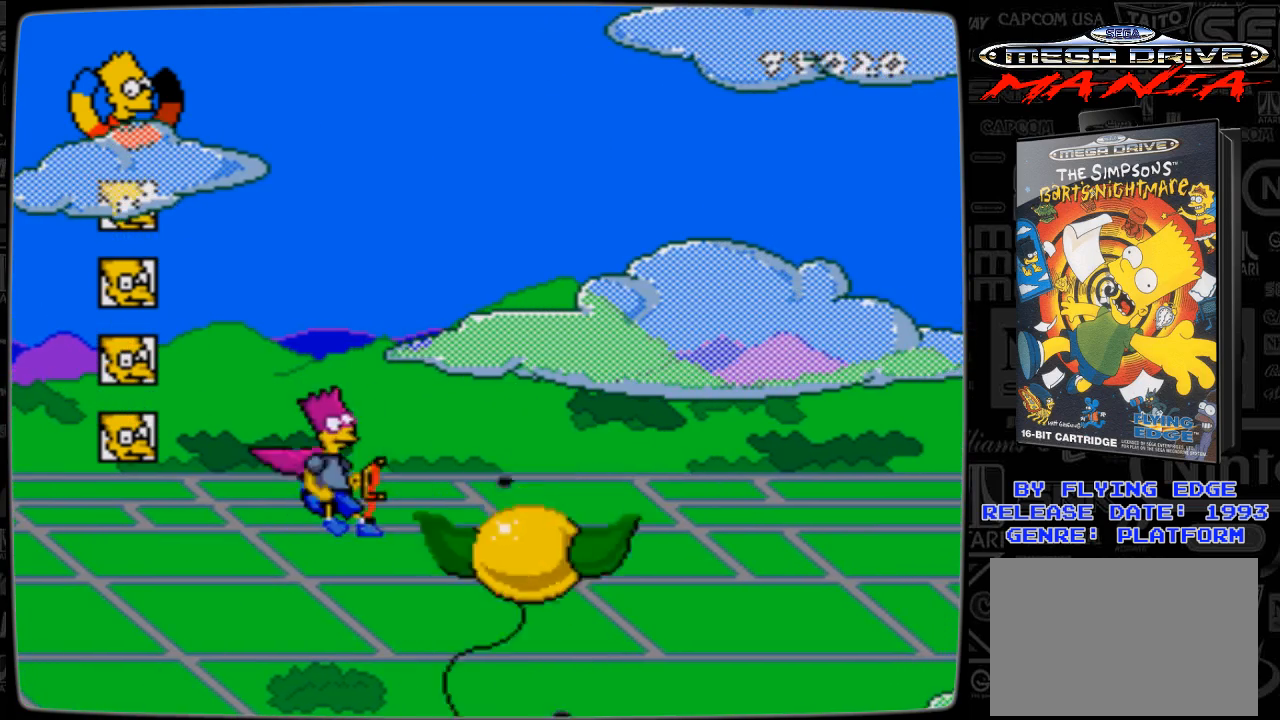
{"buttons": ["A", "DPAD_DOWN", "DPAD_LEFT"], "events": [[33, "DPAD_DOWN", "down"], [67, "A", "down"], [167, "A", "up"], [233, "A", "down"], [267, "DPAD_LEFT", "up"], [367, "A", "up"], [433, "A", "down"], [433, "DPAD_LEFT", "down"]]}
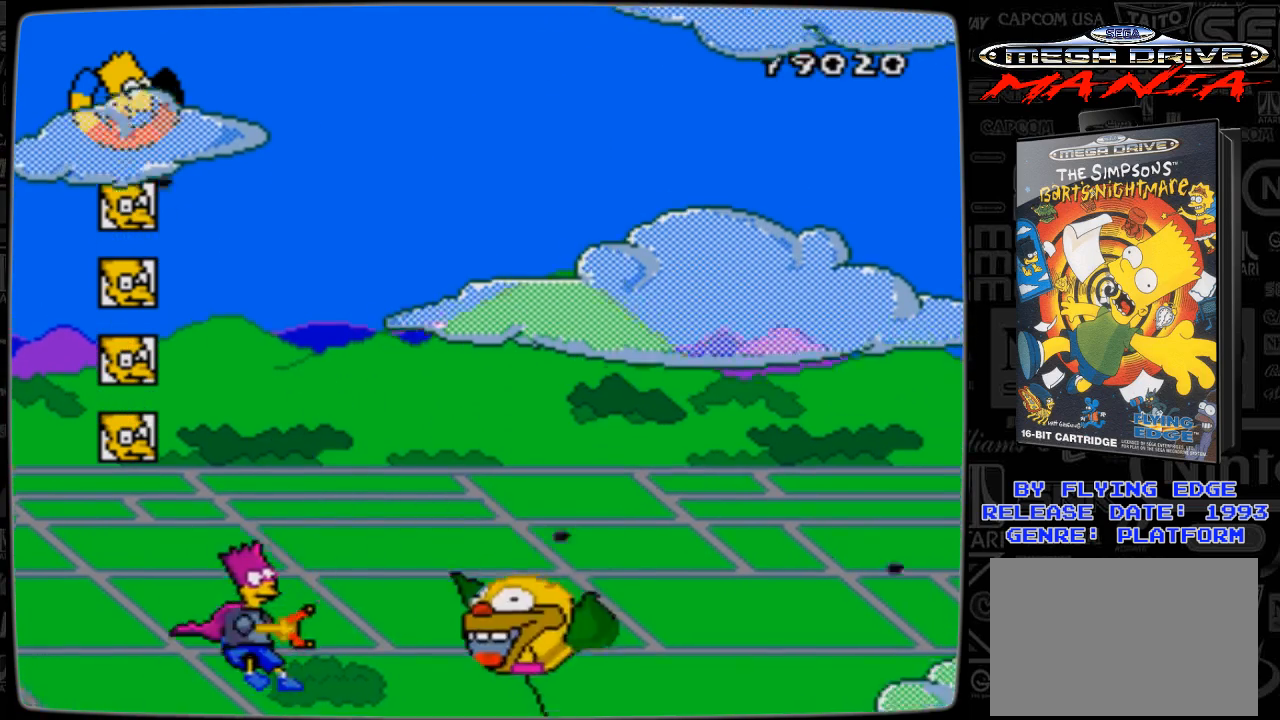
{"buttons": [], "events": [[33, "A", "up"], [67, "A", "down"], [167, "A", "up"], [233, "DPAD_LEFT", "up"], [233, "DPAD_RIGHT", "down"], [267, "A", "down"], [333, "A", "up"], [333, "DPAD_DOWN", "up"], [433, "A", "down"], [467, "A", "up"], [467, "DPAD_RIGHT", "up"]]}
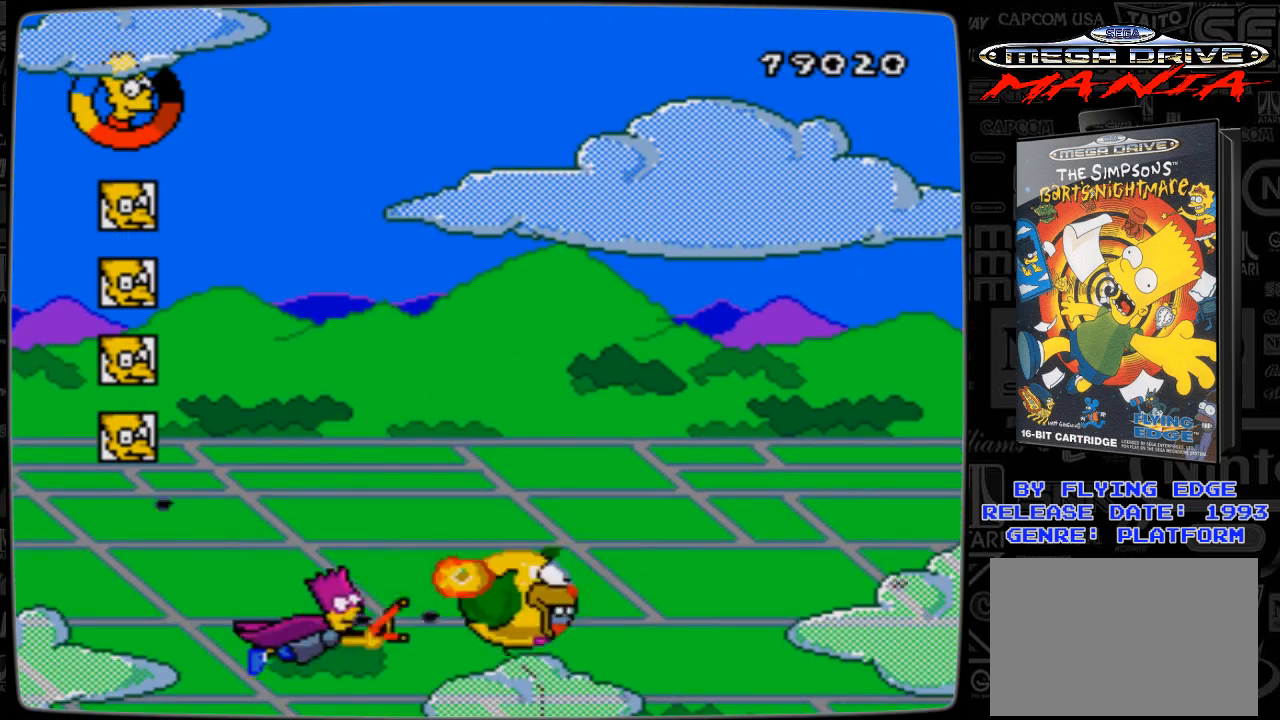
{"buttons": ["DPAD_RIGHT"], "events": [[133, "A", "down"], [167, "A", "up"], [267, "A", "down"], [367, "A", "up"], [367, "DPAD_DOWN", "down"], [367, "DPAD_RIGHT", "down"], [467, "DPAD_DOWN", "up"]]}
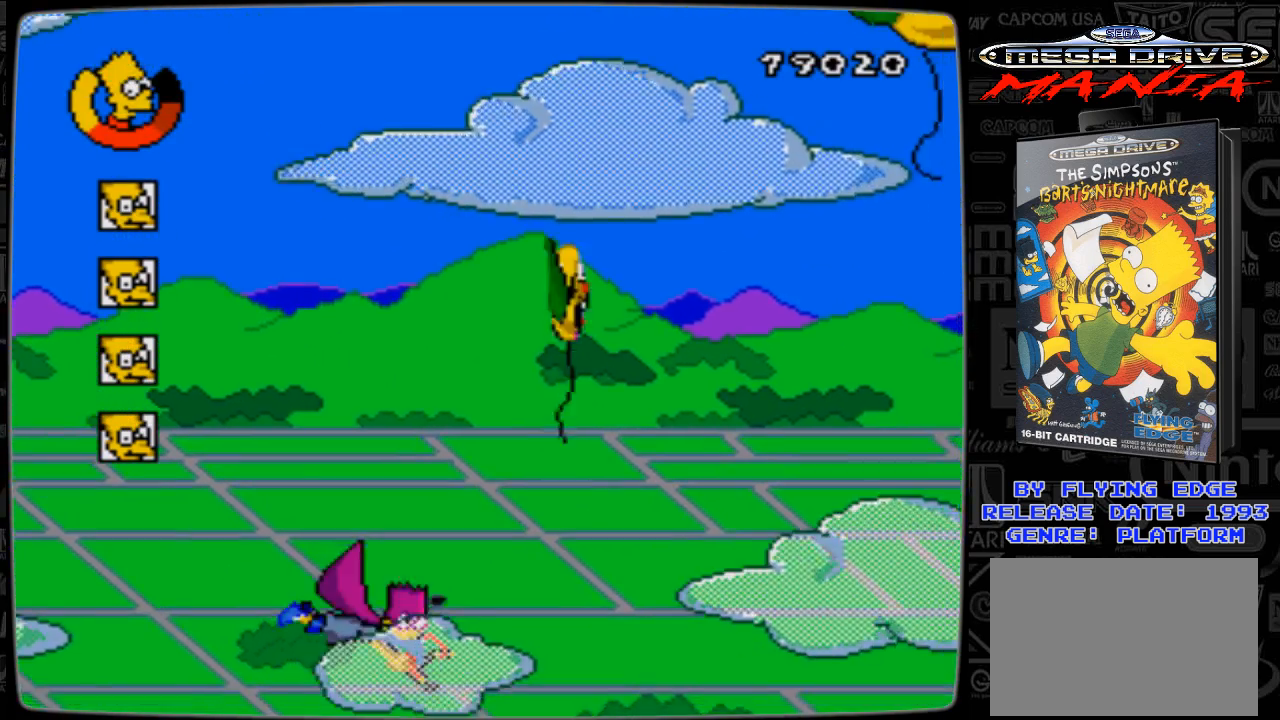
{"buttons": ["DPAD_UP", "DPAD_RIGHT"], "events": [[167, "DPAD_UP", "down"], [333, "A", "down"], [367, "A", "up"]]}
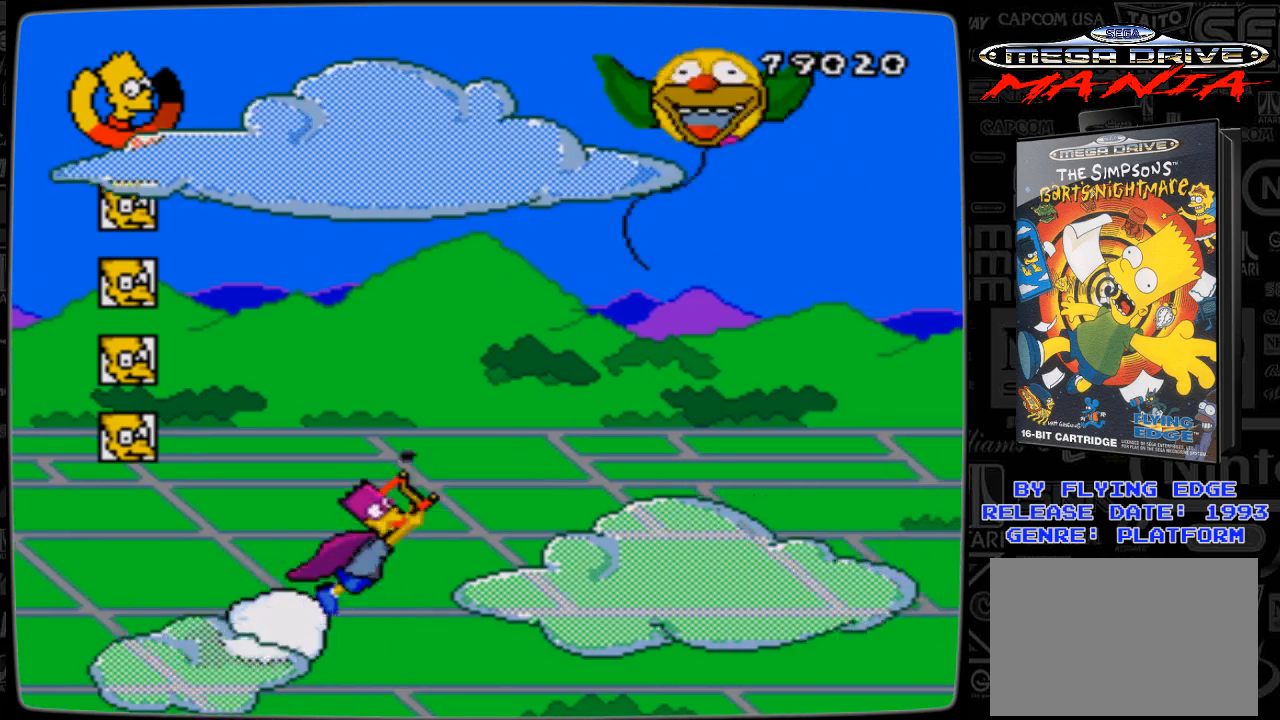
{"buttons": ["A", "DPAD_UP", "DPAD_RIGHT"], "events": [[33, "A", "down"], [67, "A", "up"], [167, "A", "down"], [233, "A", "up"], [333, "A", "down"], [367, "A", "up"], [467, "A", "down"]]}
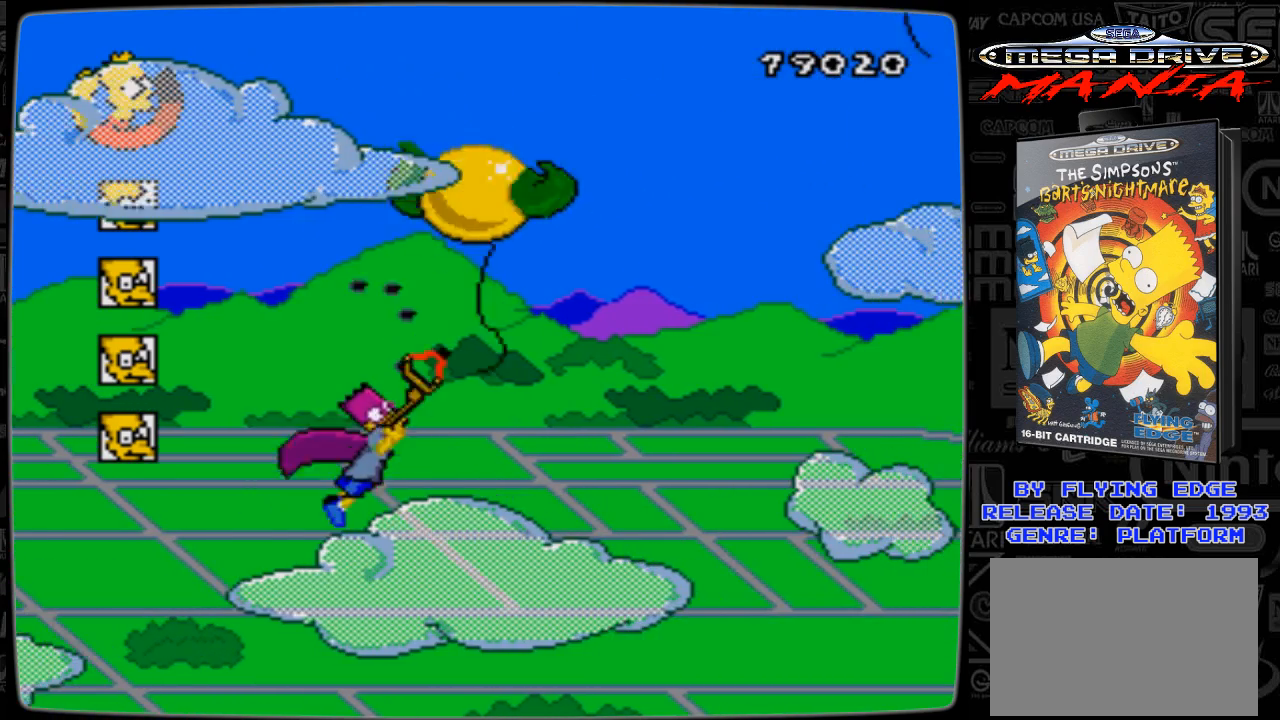
{"buttons": ["DPAD_LEFT"]}
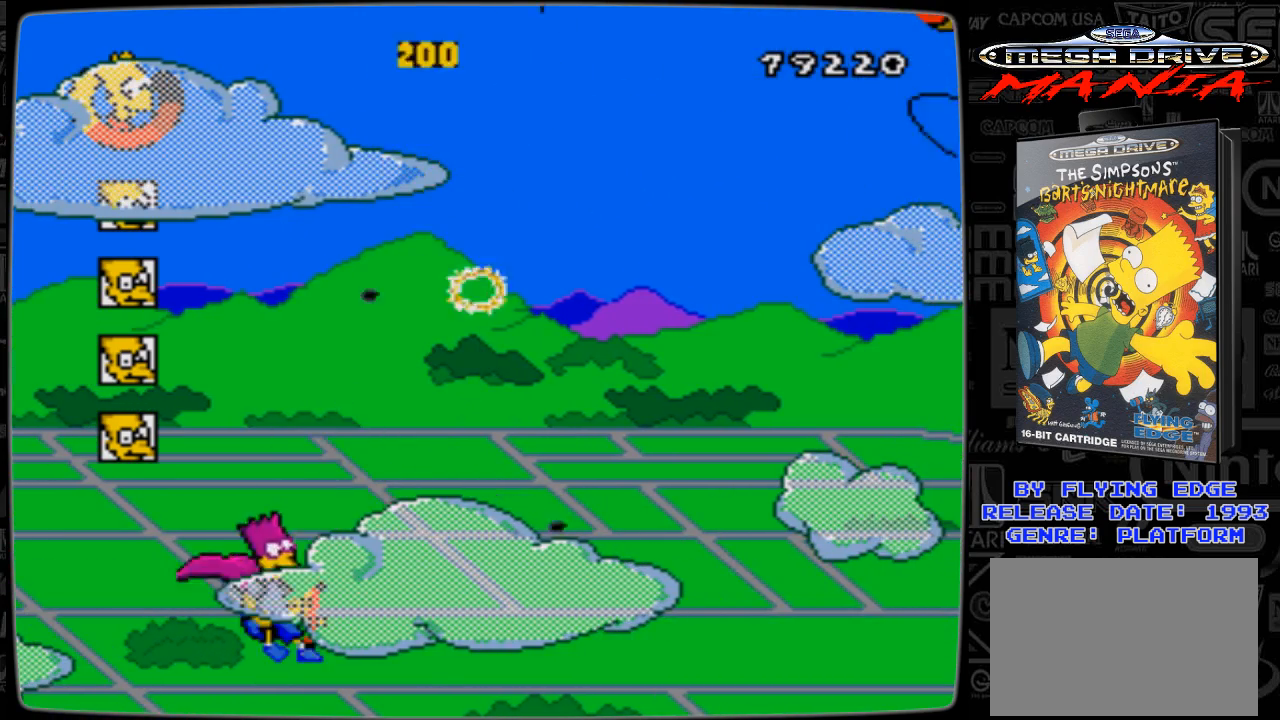
{"buttons": ["DPAD_RIGHT"], "events": [[33, "DPAD_LEFT", "up"], [33, "DPAD_RIGHT", "down"], [33, "DPAD_UP", "down"], [467, "DPAD_UP", "up"]]}
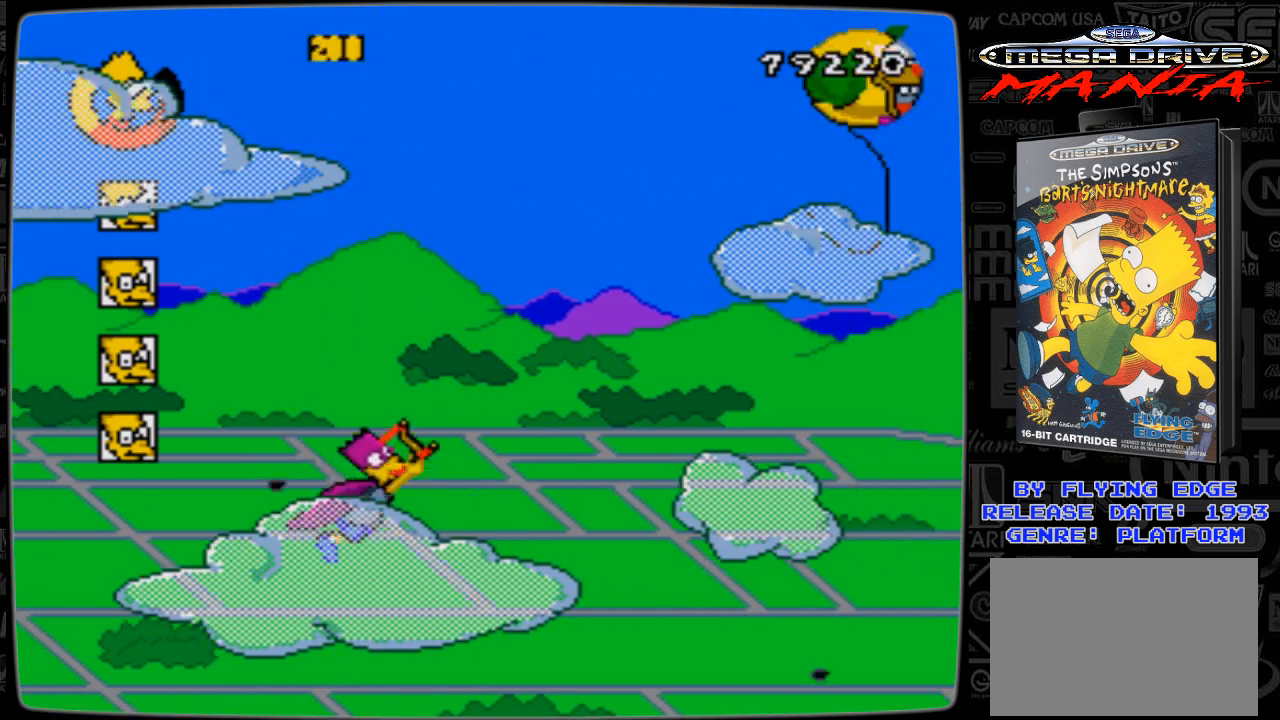
{"buttons": ["DPAD_UP", "DPAD_RIGHT"], "events": [[67, "DPAD_DOWN", "down"], [333, "DPAD_DOWN", "up"], [333, "DPAD_UP", "down"], [367, "A", "down"], [433, "A", "up"]]}
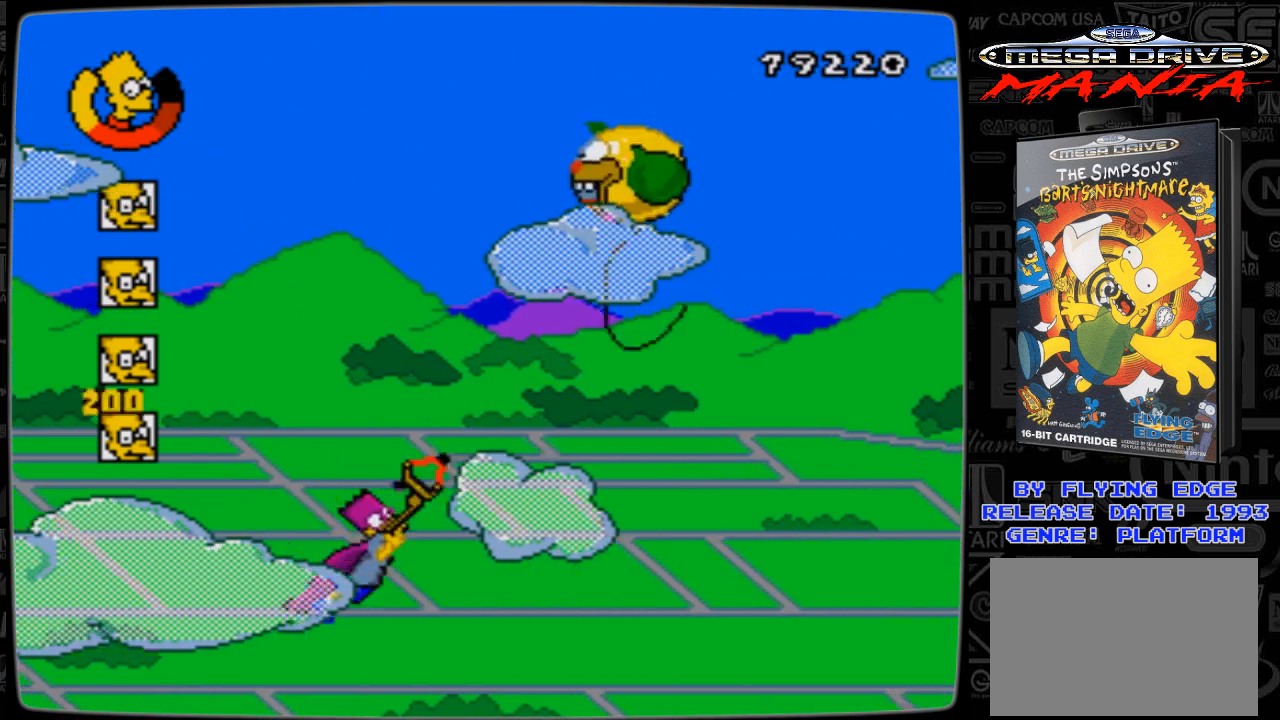
{"buttons": ["A", "DPAD_UP", "DPAD_LEFT"], "events": [[33, "A", "down"], [133, "A", "up"], [167, "A", "down"], [233, "A", "up"], [267, "DPAD_LEFT", "down"], [267, "DPAD_RIGHT", "up"], [333, "A", "down"], [433, "A", "up"], [467, "A", "down"]]}
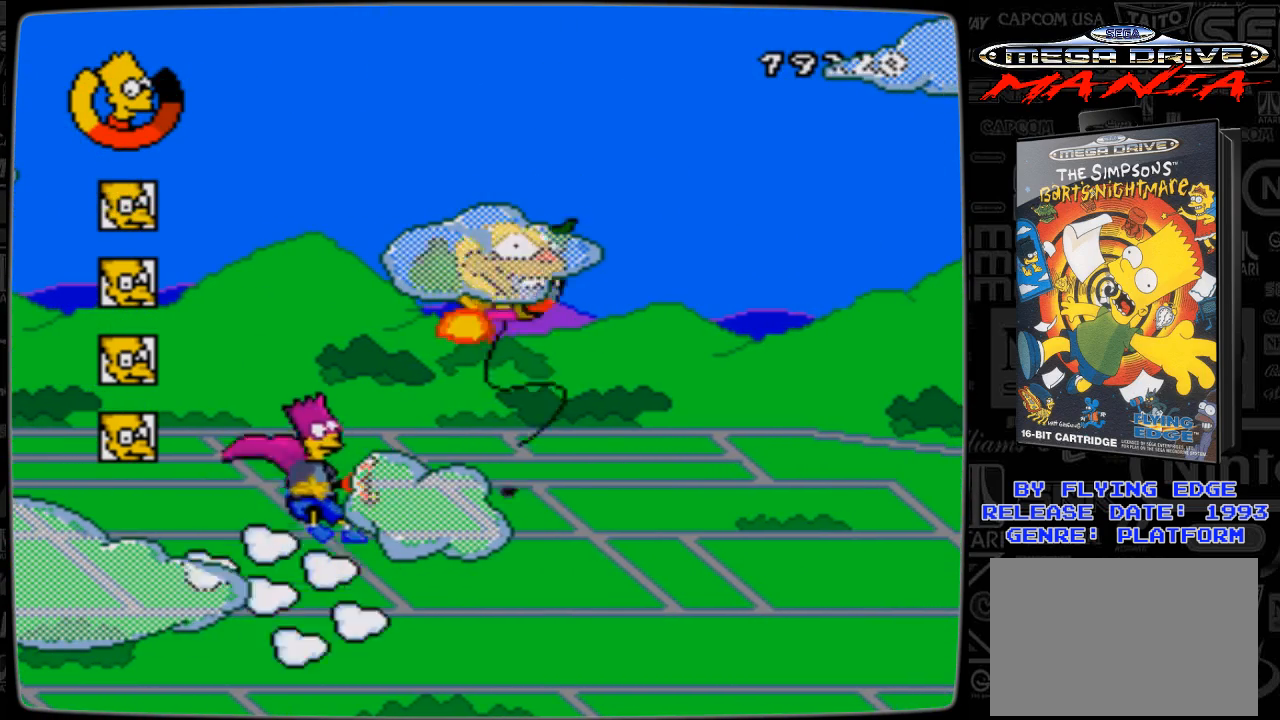
{"buttons": ["DPAD_DOWN", "DPAD_LEFT"], "events": [[67, "A", "up"], [67, "DPAD_DOWN", "down"], [67, "DPAD_UP", "up"], [167, "A", "down"], [267, "A", "up"], [333, "A", "down"], [433, "A", "up"]]}
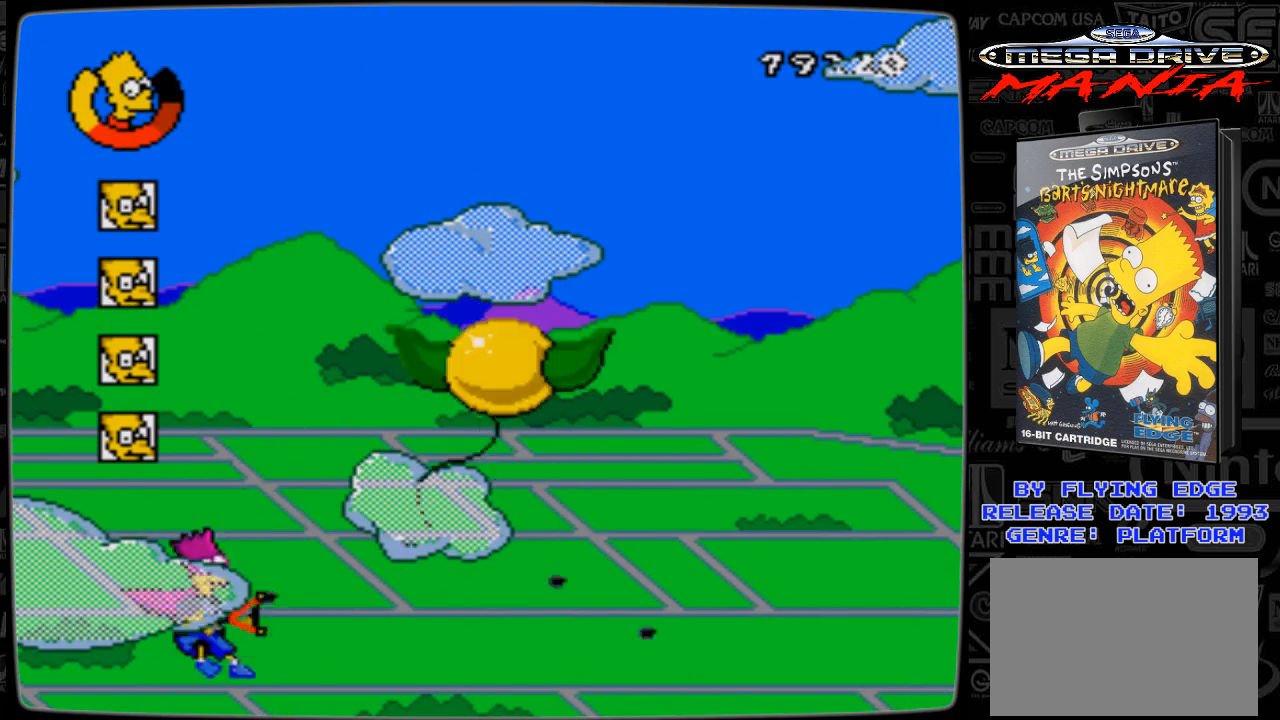
{"buttons": []}
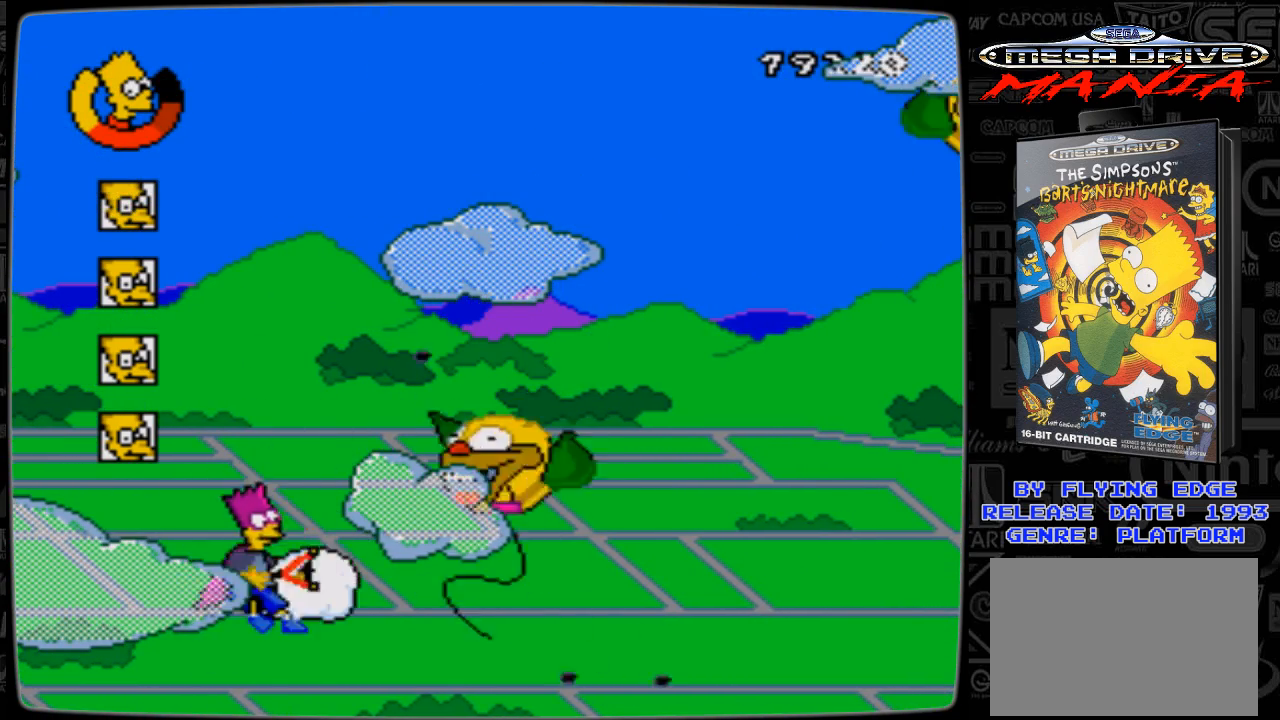
{"buttons": ["A"], "events": [[33, "A", "down"], [67, "A", "up"], [167, "A", "down"], [233, "A", "up"], [333, "A", "down"], [367, "A", "up"], [467, "A", "down"]]}
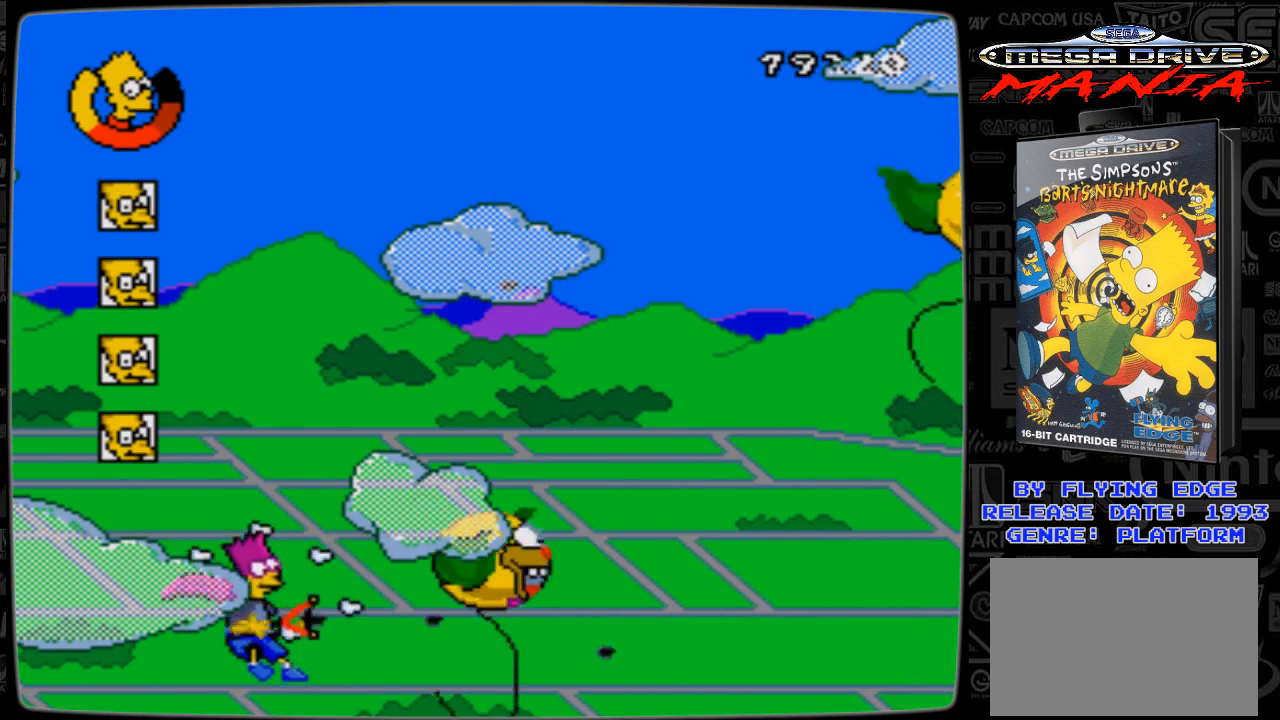
{"buttons": ["A", "DPAD_UP", "DPAD_RIGHT"]}